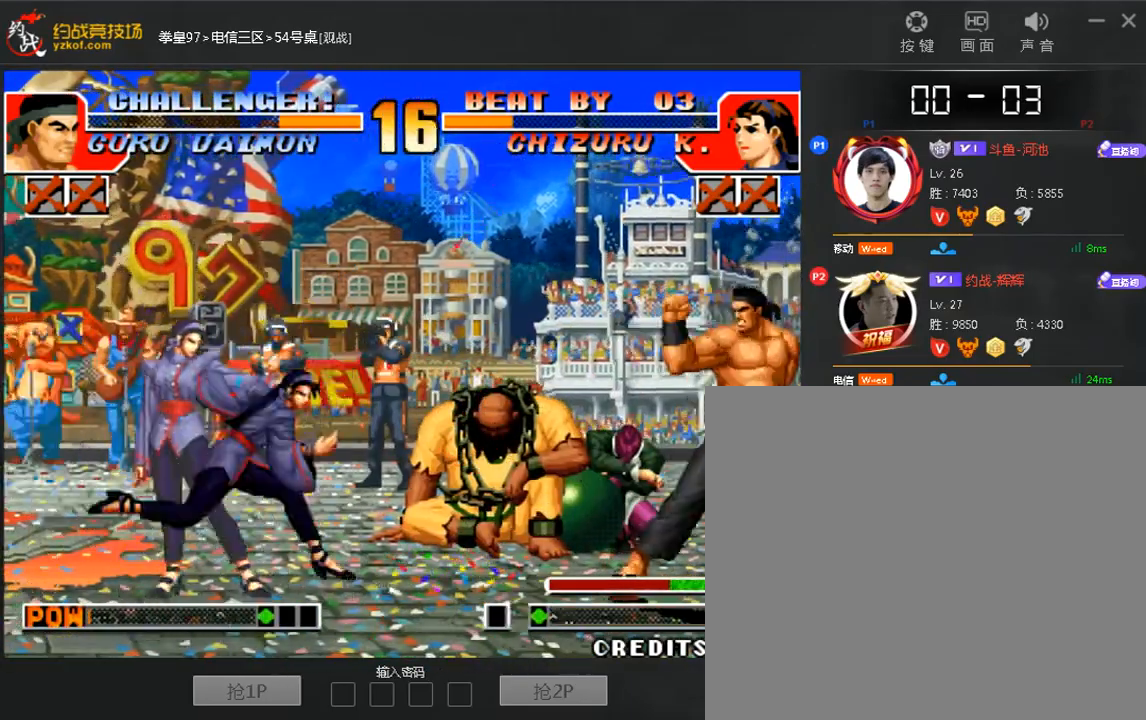
Gameplay with a controller (arcade stick); each line is a JSON object with the inputs held at the frame after it (dt_ms = milliseconds from this image to that frame). "events" lists button and stick changes between this image and that frame as [ms after this image, input, new state], when the widget could be followed in between. Not read: A DPAD_DOWN DPAD_LEFT DPAD_UP L3 R3.
{"dt_ms": 520, "buttons": [], "left_stick": "center", "events": [[80, "C", "up"]]}
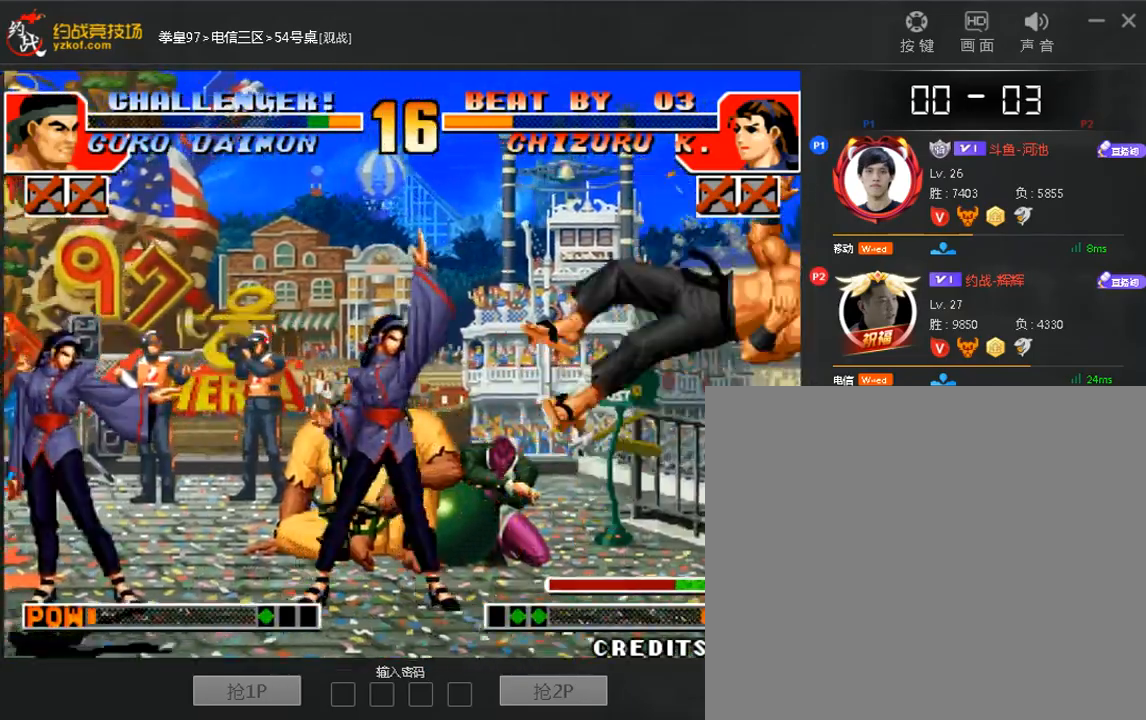
{"dt_ms": 480, "buttons": [], "left_stick": "center"}
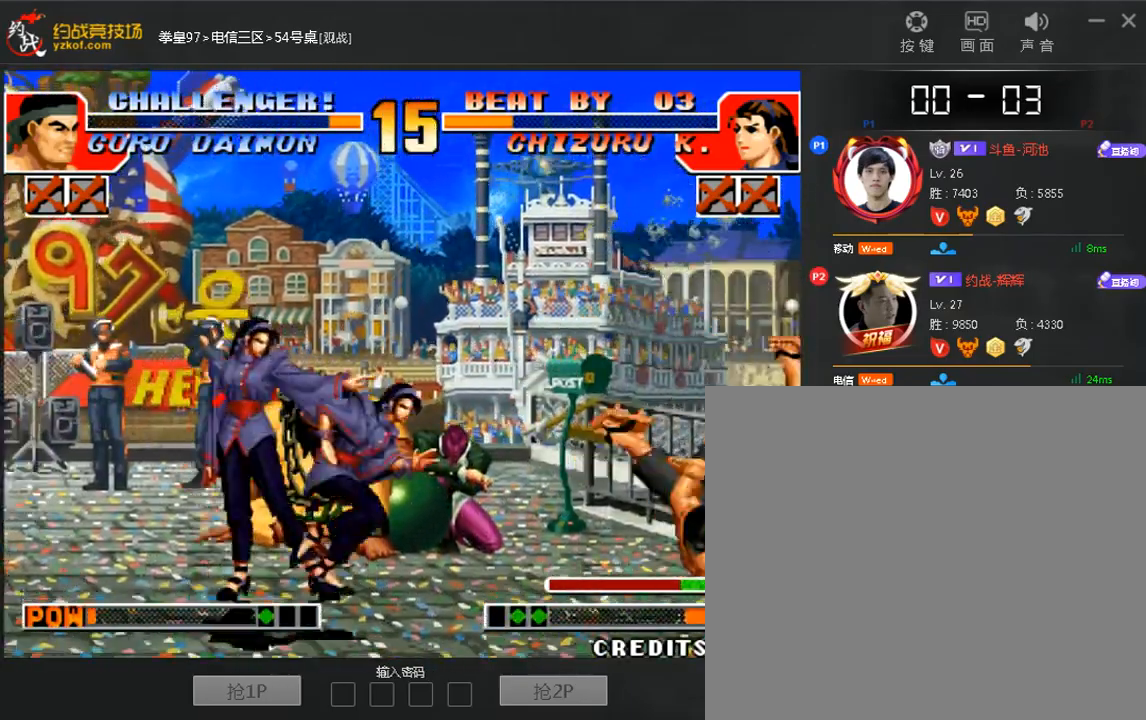
{"dt_ms": 520, "buttons": [], "left_stick": "center", "events": []}
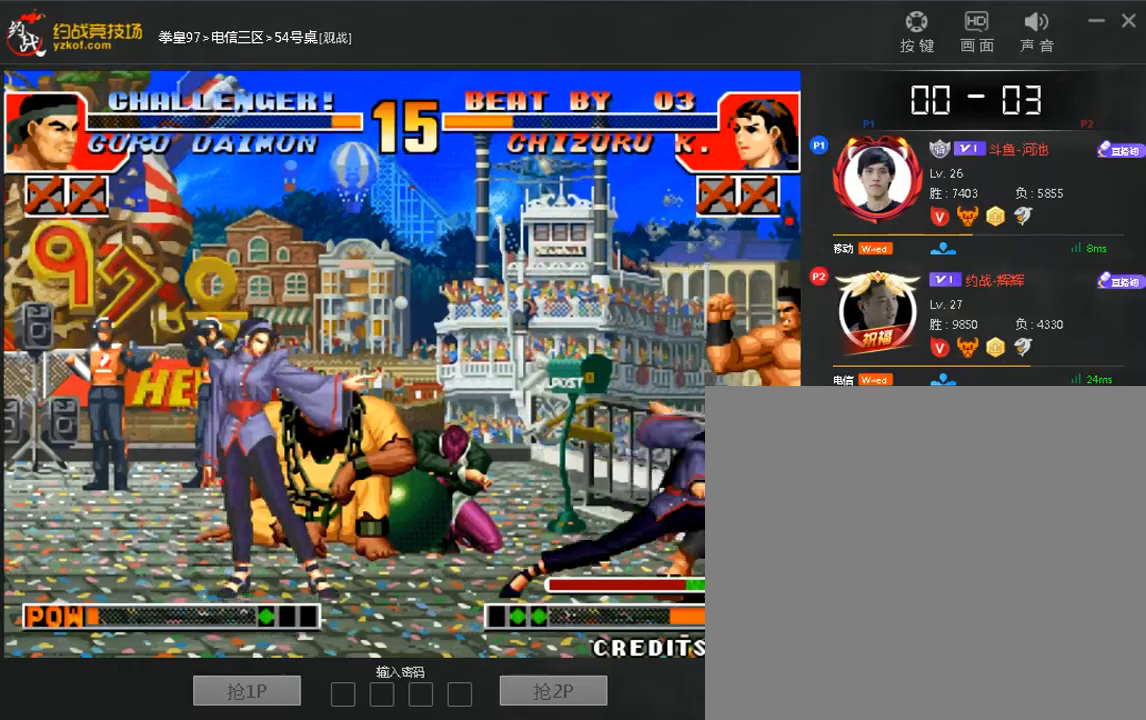
{"dt_ms": 480, "buttons": [], "left_stick": "left", "events": [[120, "left_stick", "right"], [200, "left_stick", "down"], [280, "left_stick", "left"]]}
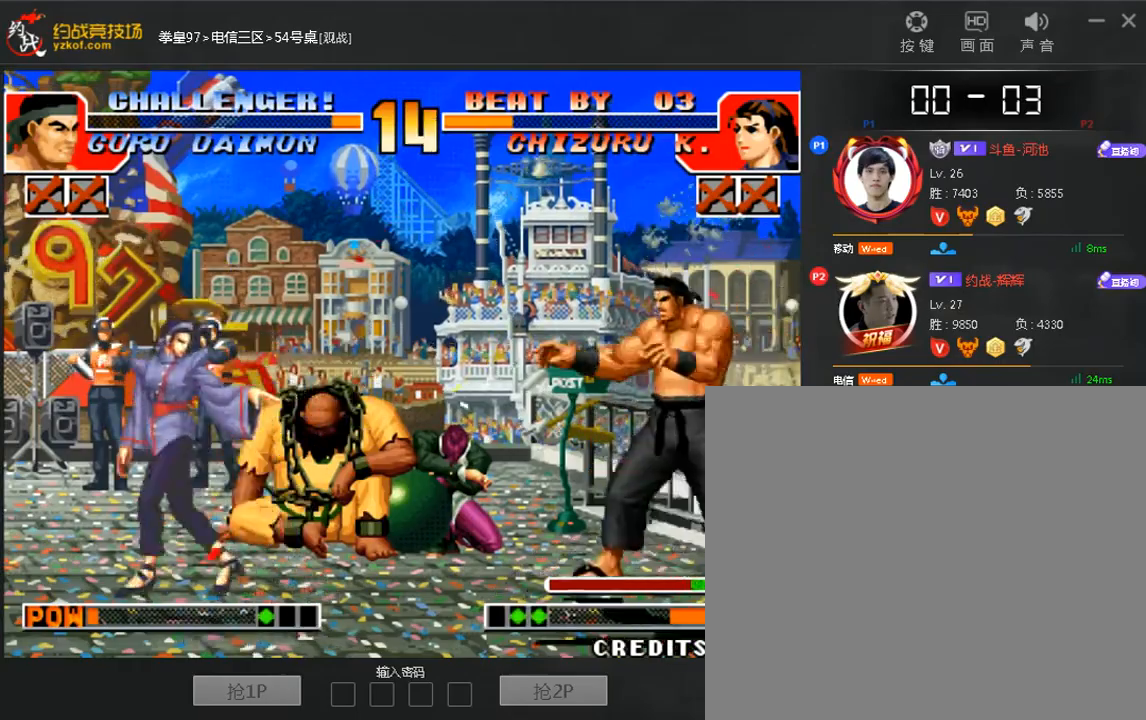
{"dt_ms": 520, "buttons": [], "left_stick": "left", "events": [[160, "left_stick", "center"], [520, "left_stick", "left"]]}
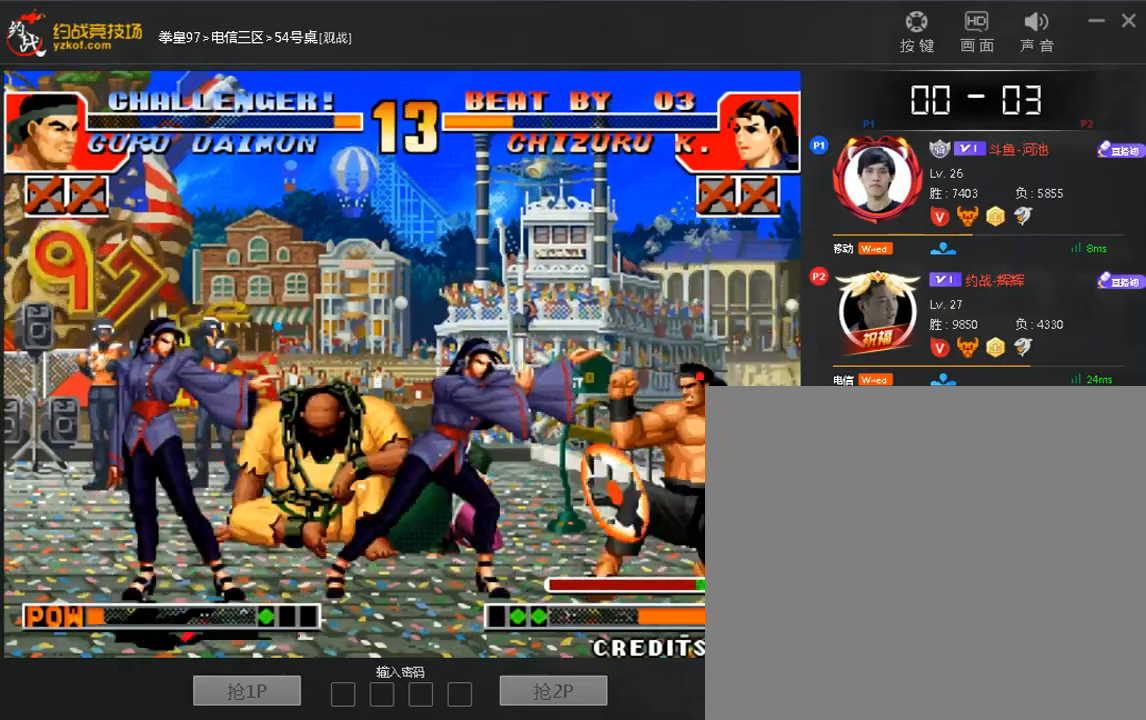
{"dt_ms": 480, "buttons": [], "left_stick": "down-right"}
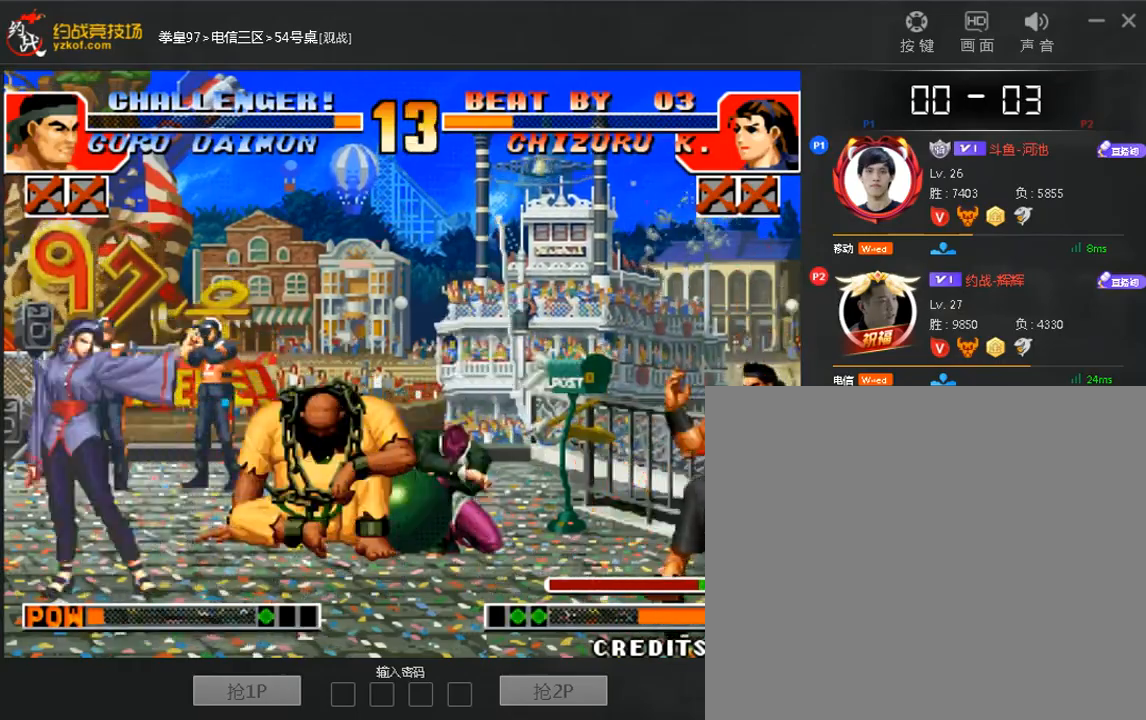
{"dt_ms": 520, "buttons": [], "left_stick": "center"}
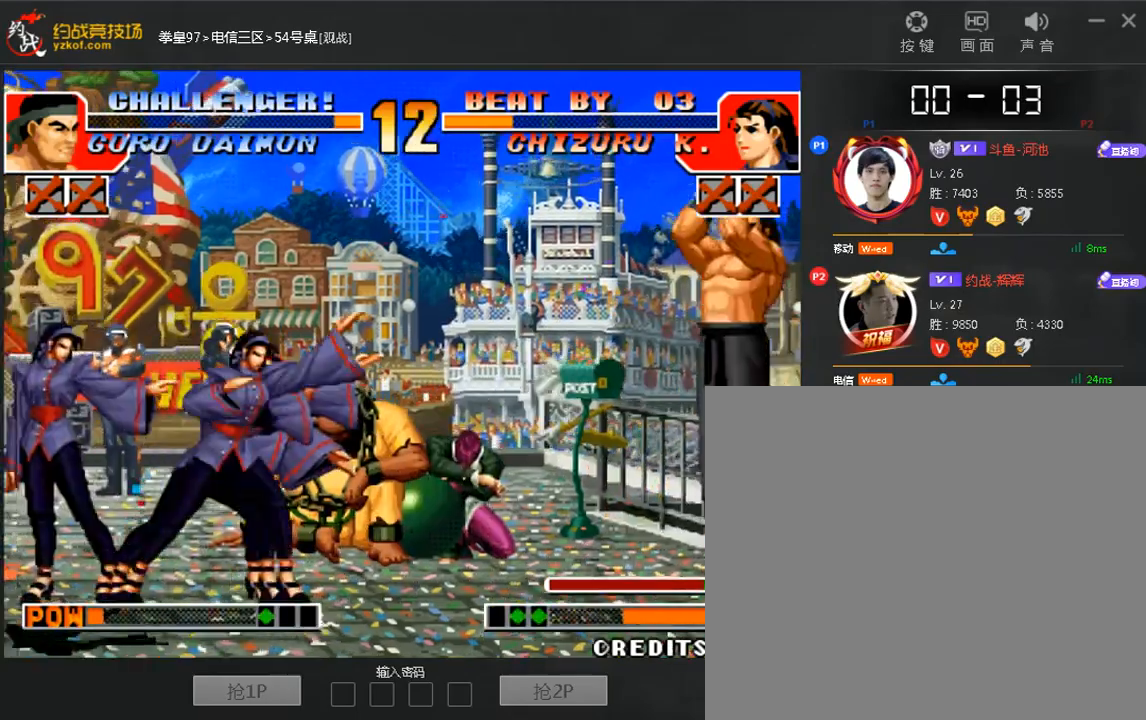
{"dt_ms": 480, "buttons": [], "left_stick": "center", "events": [[160, "left_stick", "right"], [320, "left_stick", "up"], [400, "left_stick", "center"]]}
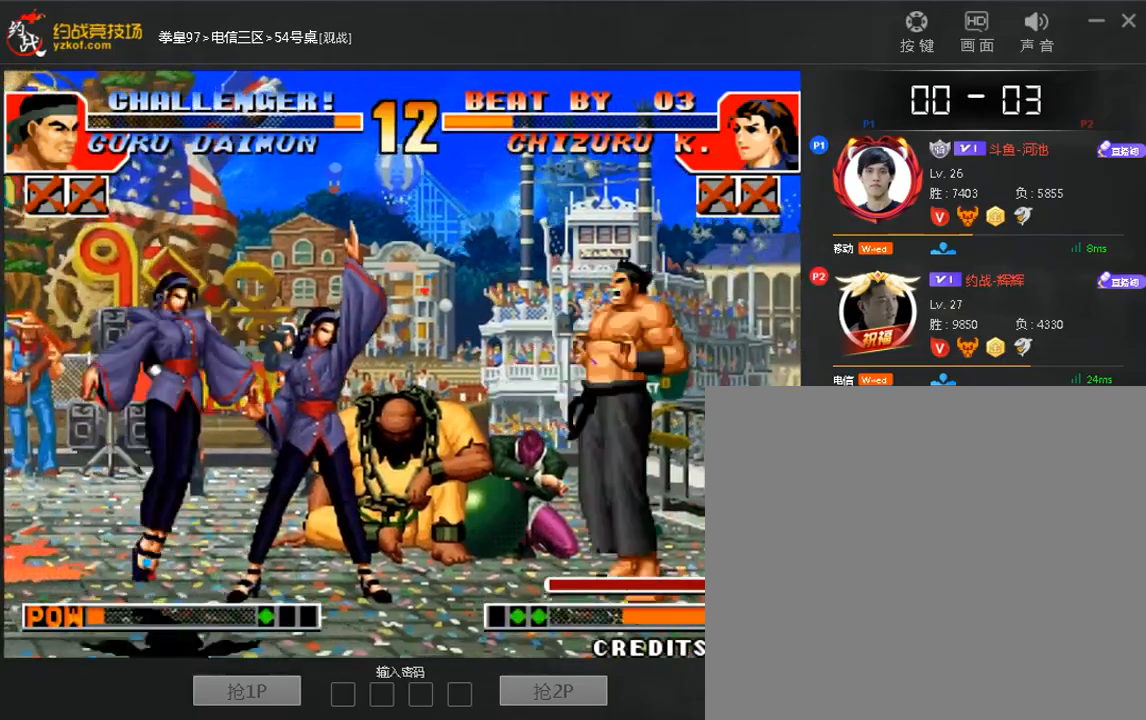
{"dt_ms": 1000, "buttons": [], "left_stick": "down"}
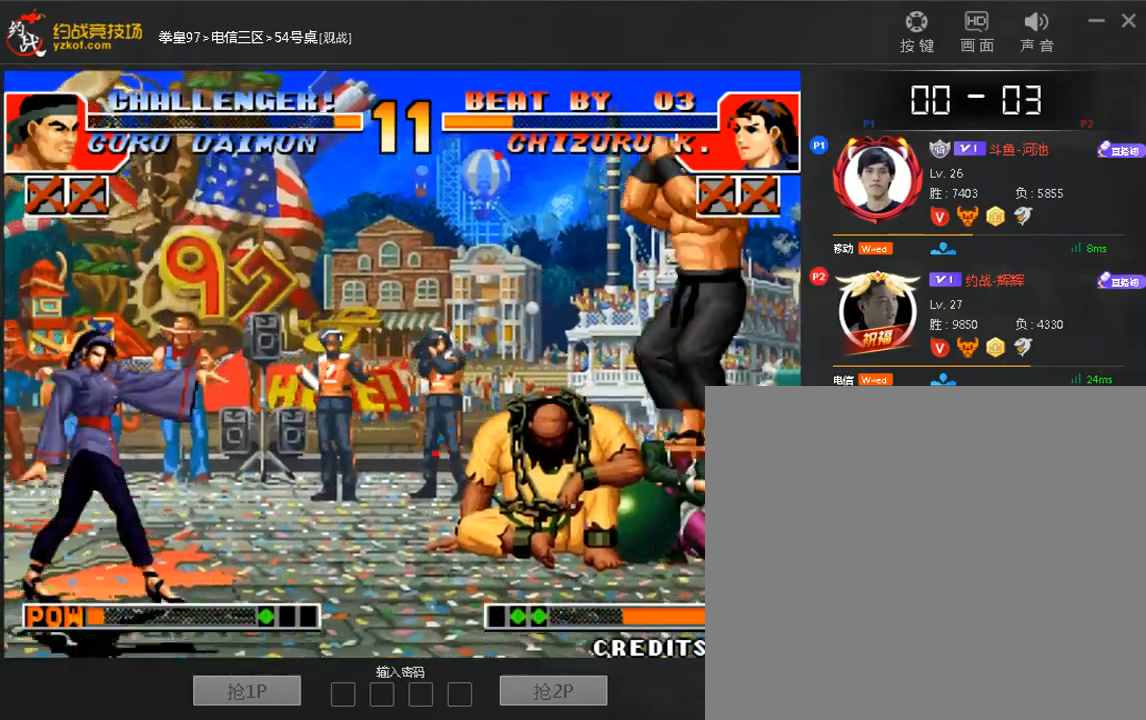
{"dt_ms": 520, "buttons": [], "left_stick": "center"}
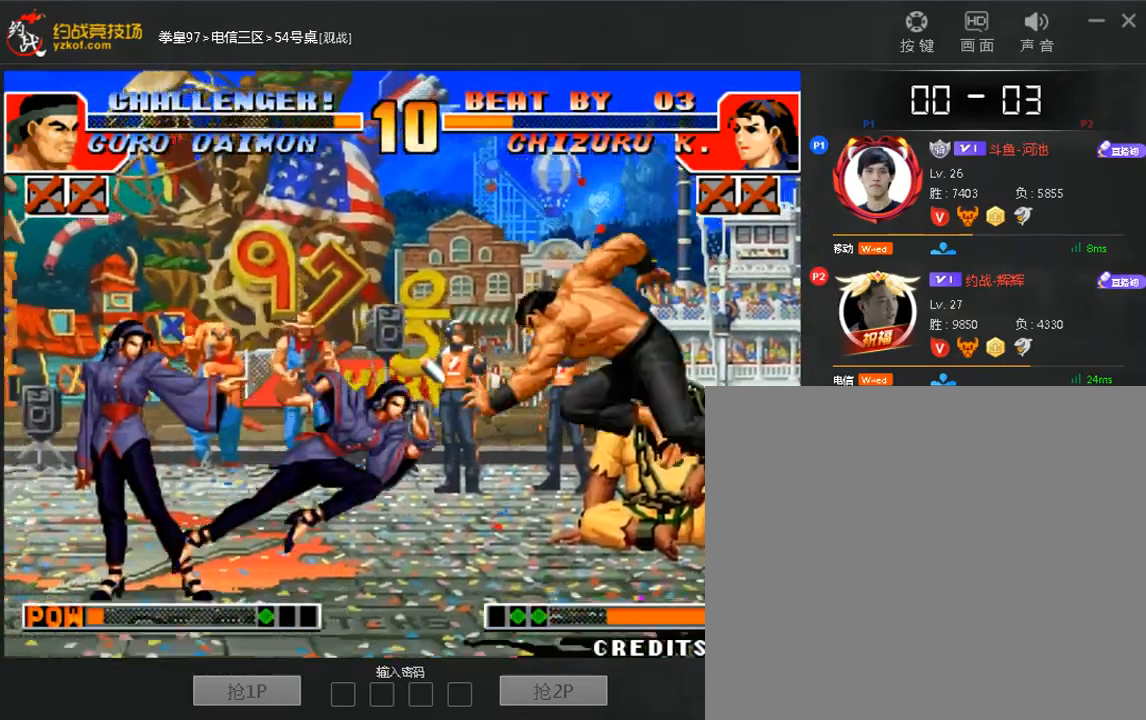
{"dt_ms": 480, "buttons": [], "left_stick": "right", "events": [[440, "left_stick", "right"]]}
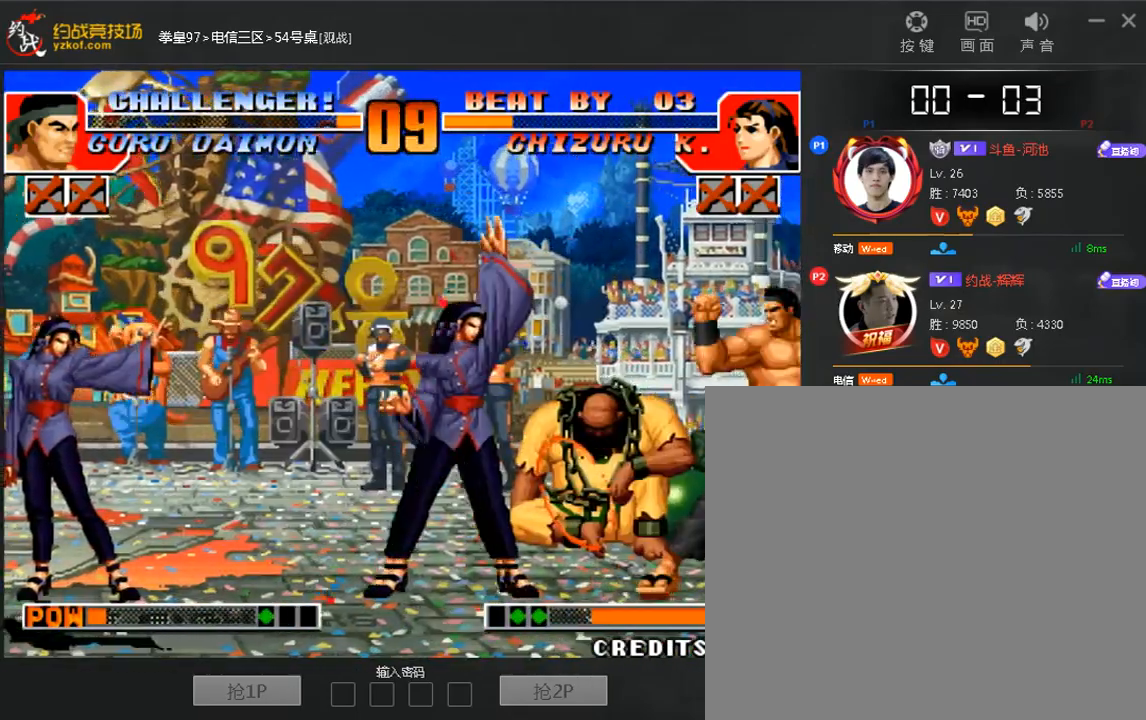
{"dt_ms": 520, "buttons": [], "left_stick": "center", "events": [[40, "left_stick", "down"], [160, "left_stick", "center"]]}
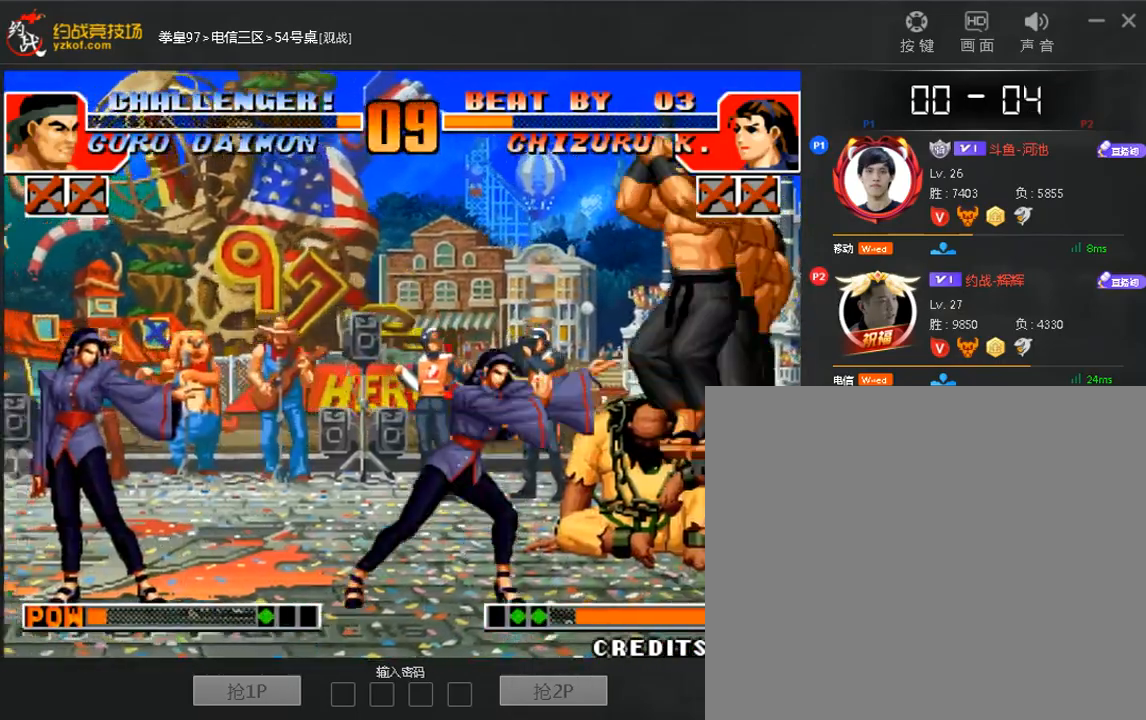
{"dt_ms": 480, "buttons": [], "left_stick": "left", "events": [[240, "left_stick", "right"], [360, "left_stick", "down"], [440, "left_stick", "left"]]}
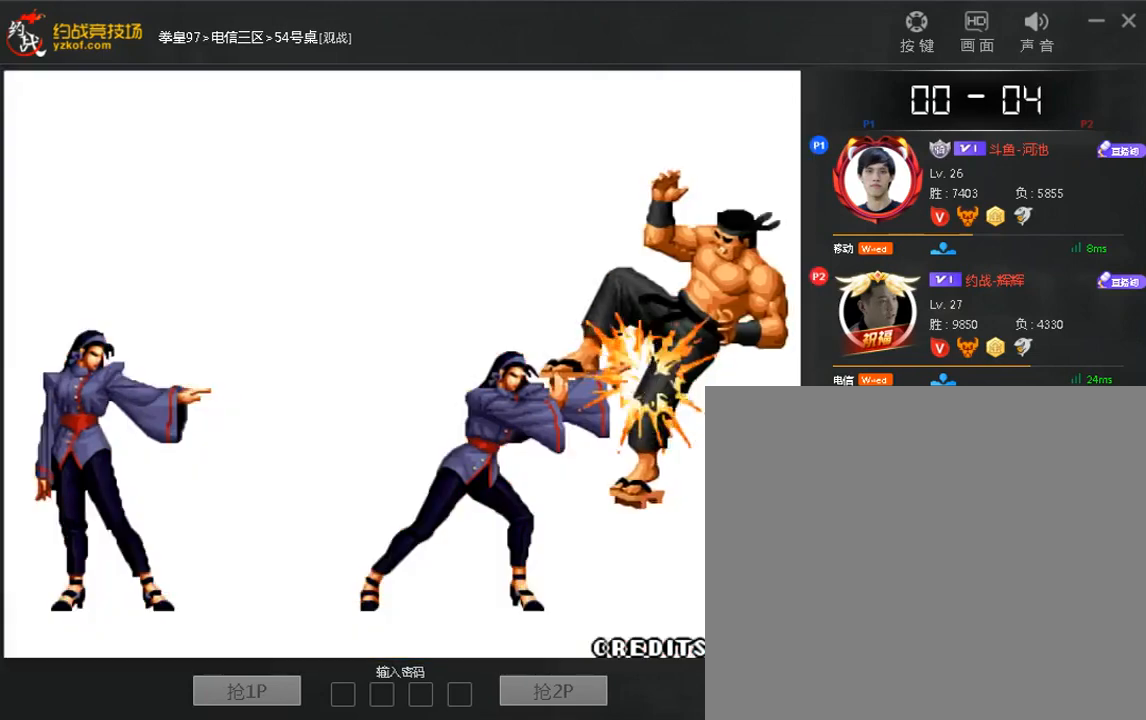
{"dt_ms": 520, "buttons": [], "left_stick": "up", "events": [[80, "left_stick", "right"], [200, "left_stick", "left"], [360, "left_stick", "down"], [480, "left_stick", "up"]]}
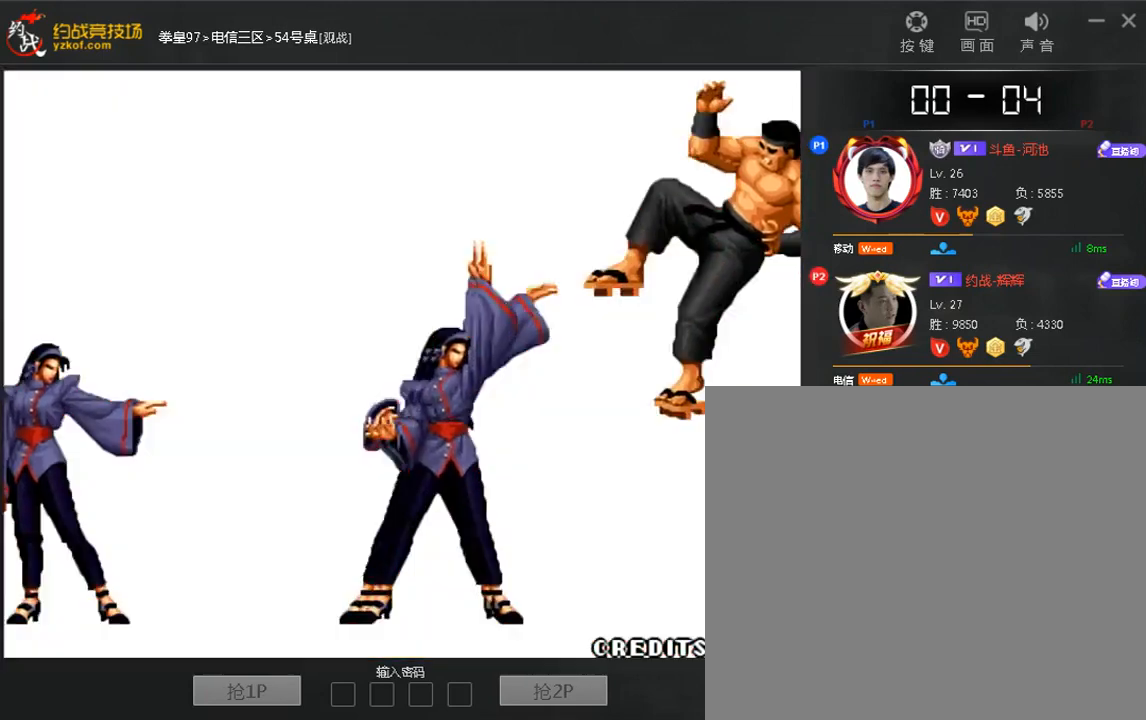
{"dt_ms": 480, "buttons": [], "left_stick": "up", "events": [[40, "left_stick", "down-right"], [120, "left_stick", "left"], [240, "left_stick", "right"], [360, "left_stick", "left"], [440, "left_stick", "up"]]}
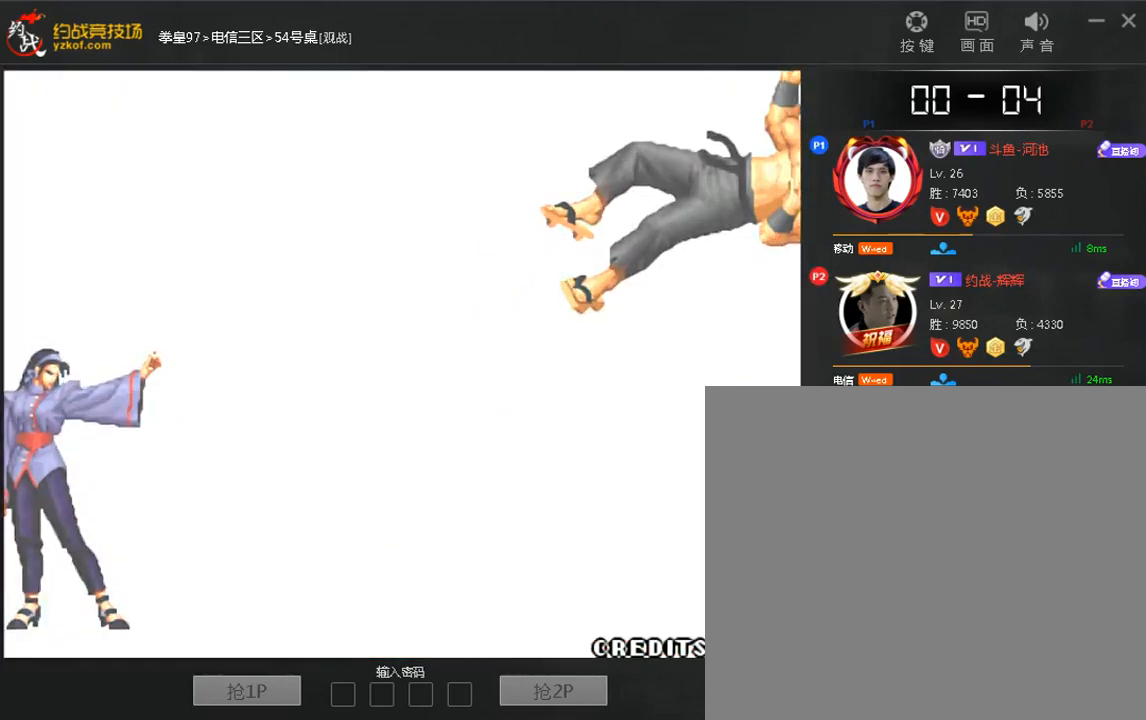
{"dt_ms": 520, "buttons": [], "left_stick": "right", "events": [[40, "left_stick", "down-right"], [120, "left_stick", "left"], [240, "left_stick", "right"], [360, "left_stick", "left"], [480, "left_stick", "right"]]}
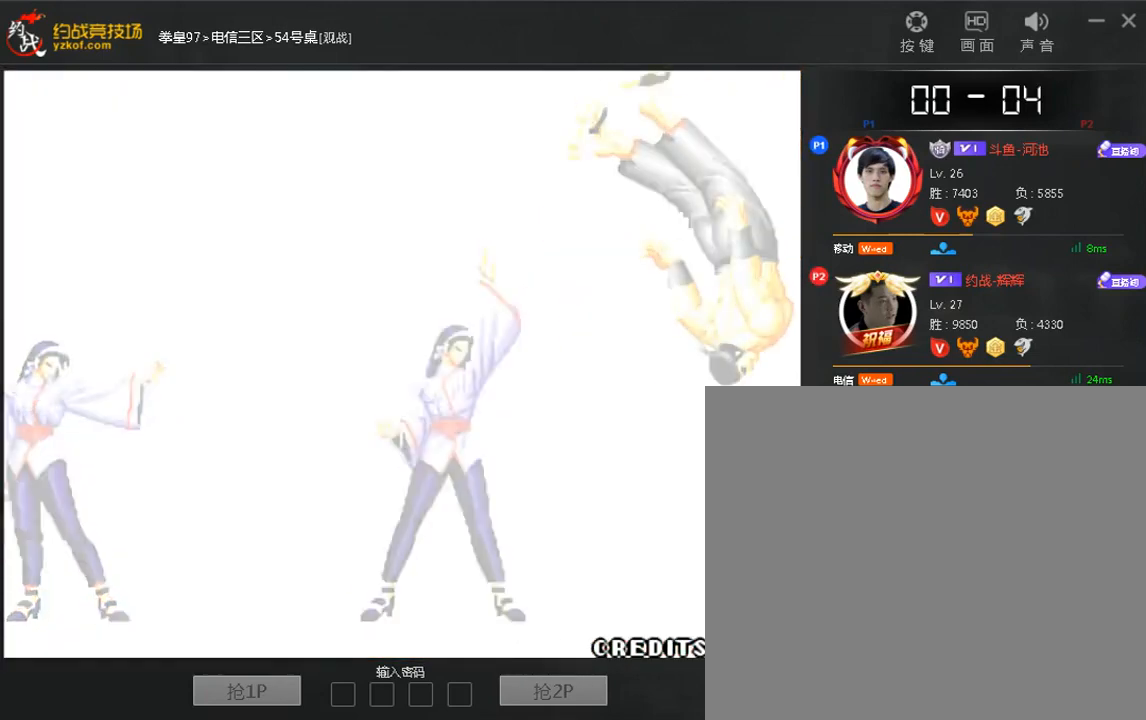
{"dt_ms": 480, "buttons": [], "left_stick": "right", "events": [[80, "left_stick", "left"], [200, "left_stick", "right"], [320, "left_stick", "left"], [440, "left_stick", "right"]]}
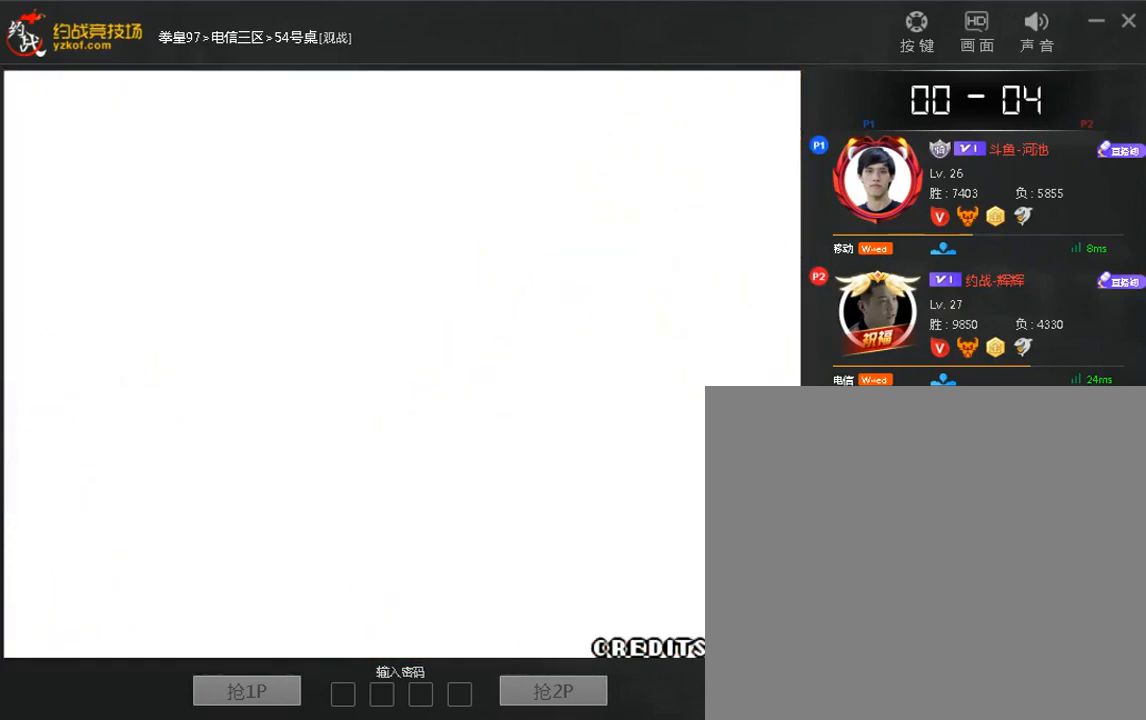
{"dt_ms": 520, "buttons": [], "left_stick": "down", "events": [[80, "left_stick", "left"], [200, "left_stick", "right"], [320, "left_stick", "left"], [440, "left_stick", "right"], [520, "left_stick", "down"]]}
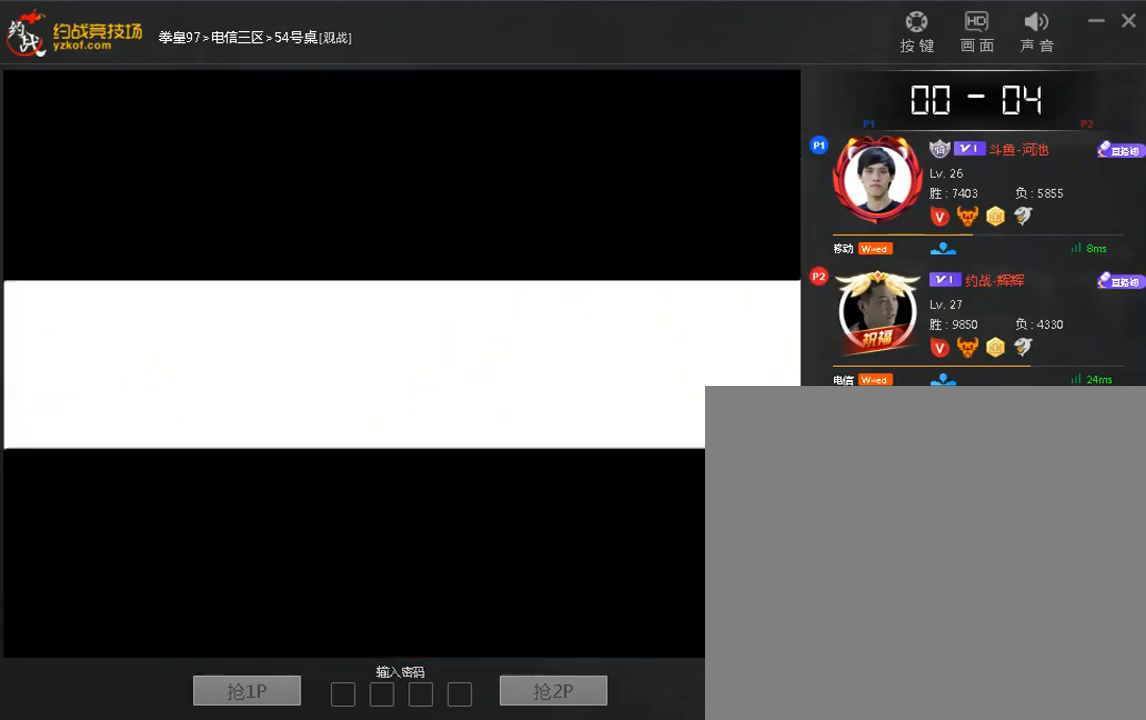
{"dt_ms": 480, "buttons": [], "left_stick": "right"}
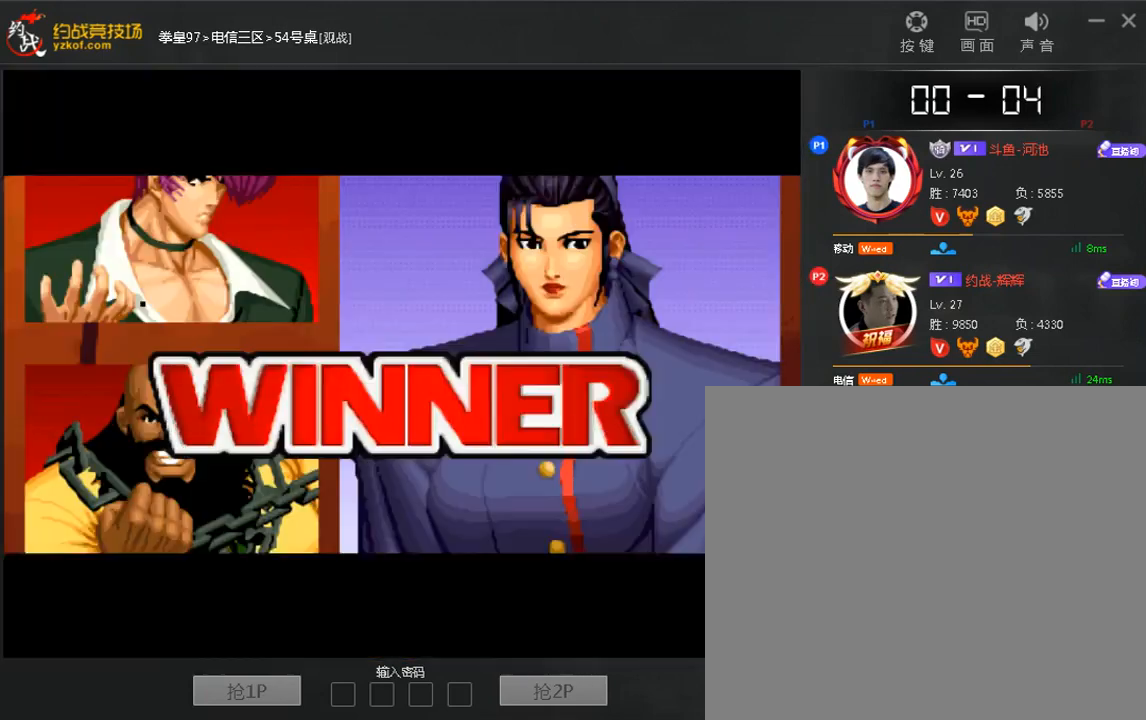
{"dt_ms": 520, "buttons": [], "left_stick": "down", "events": [[80, "left_stick", "left"], [160, "left_stick", "right"], [280, "left_stick", "left"], [400, "left_stick", "right"], [480, "left_stick", "down"]]}
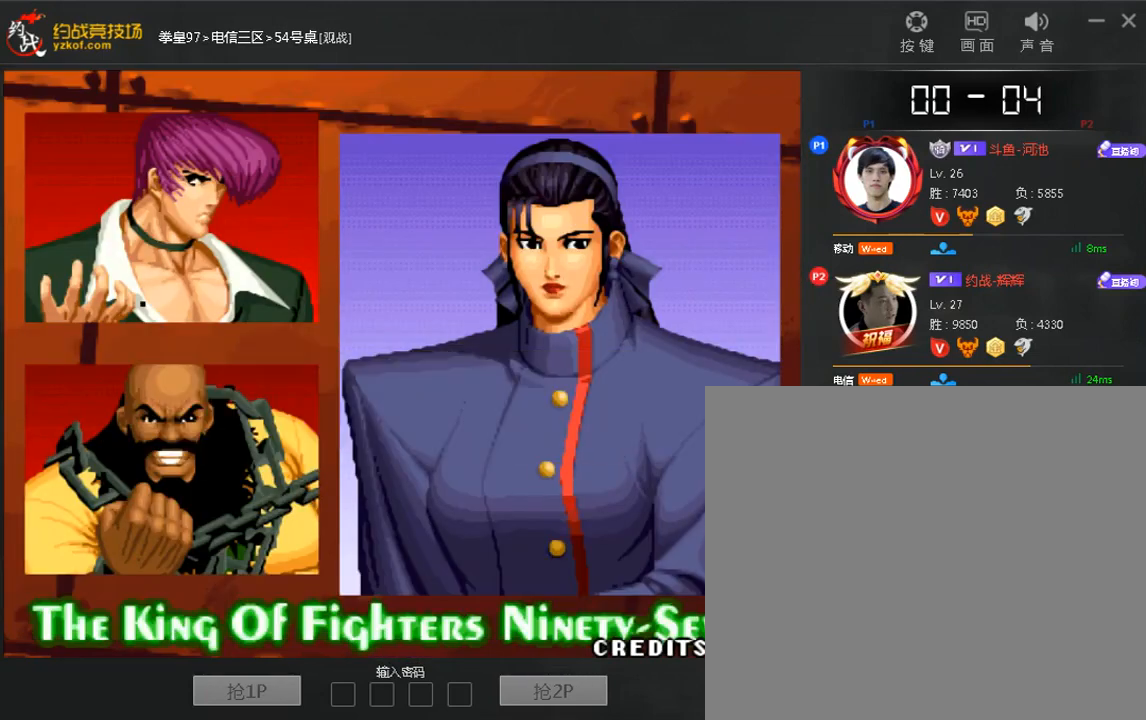
{"dt_ms": 480, "buttons": [], "left_stick": "left", "events": [[80, "left_stick", "up"], [240, "left_stick", "left"], [360, "left_stick", "right"], [480, "left_stick", "left"]]}
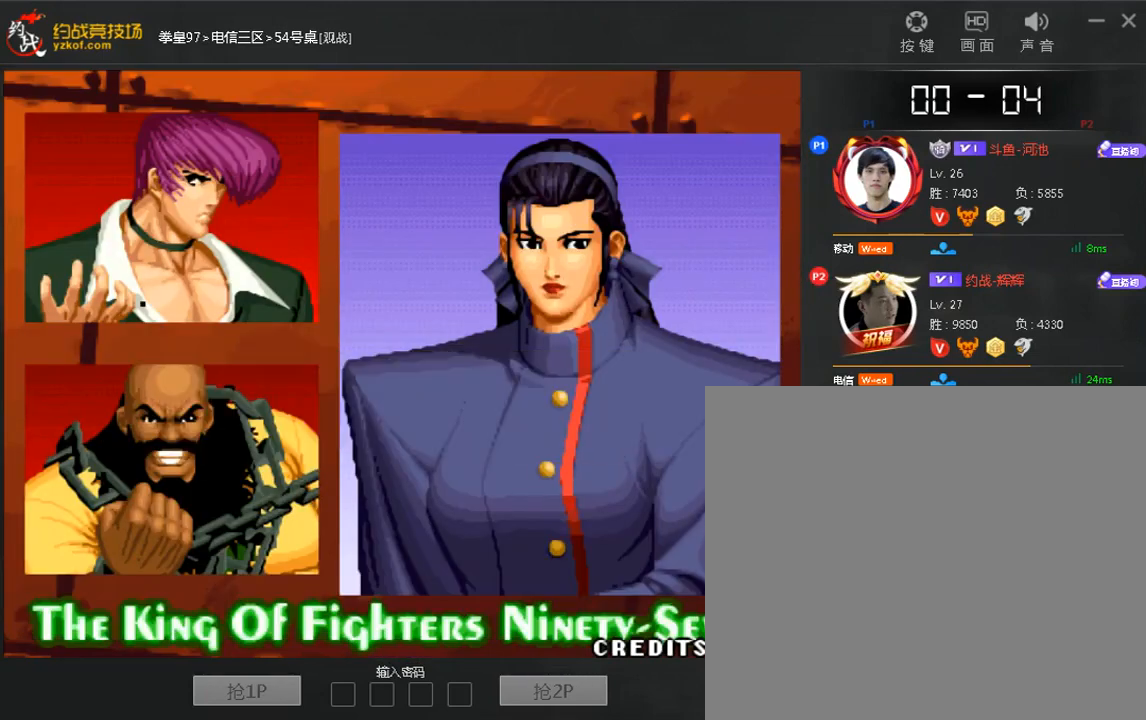
{"dt_ms": 520, "buttons": [], "left_stick": "left", "events": [[80, "left_stick", "up"], [160, "left_stick", "down-right"], [280, "left_stick", "up"], [480, "left_stick", "left"]]}
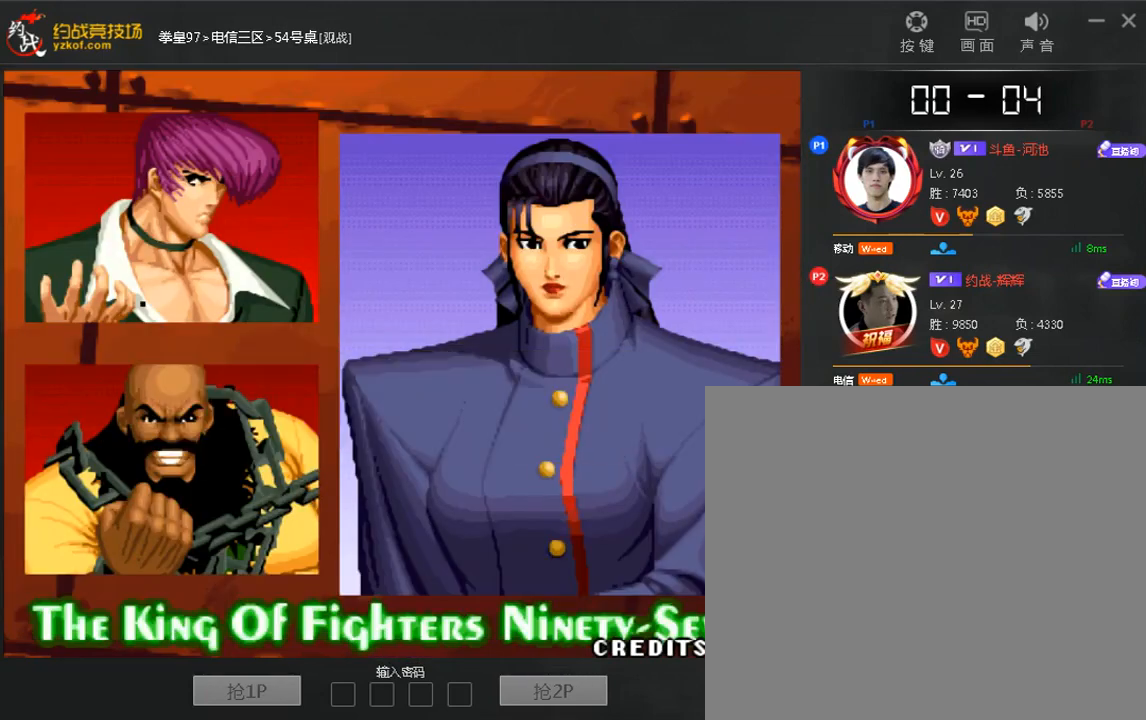
{"dt_ms": 1000, "buttons": [], "left_stick": "up", "events": [[40, "left_stick", "up"], [160, "left_stick", "down"], [280, "left_stick", "up"], [400, "left_stick", "down"], [520, "left_stick", "up"], [600, "left_stick", "right"], [720, "left_stick", "left"], [840, "left_stick", "right"], [1000, "left_stick", "up"]]}
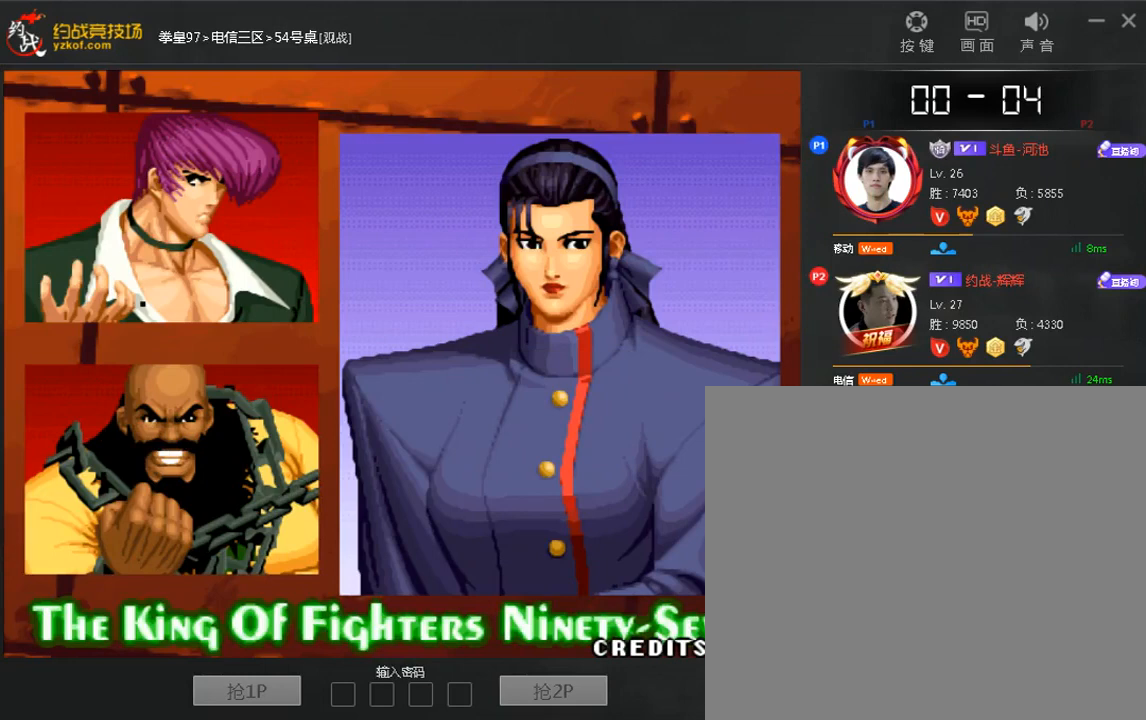
{"dt_ms": 480, "buttons": [], "left_stick": "left", "events": [[80, "left_stick", "right"], [240, "left_stick", "up"], [320, "left_stick", "right"], [400, "left_stick", "down"], [480, "left_stick", "left"]]}
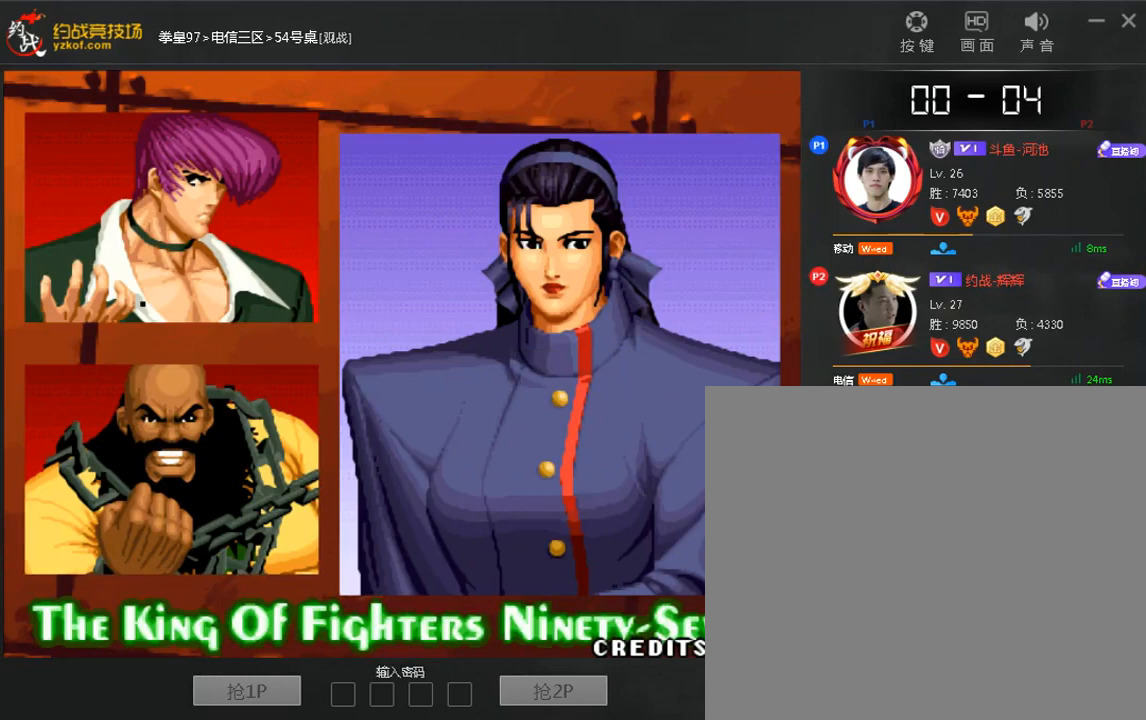
{"dt_ms": 520, "buttons": [], "left_stick": "center", "events": [[40, "left_stick", "center"]]}
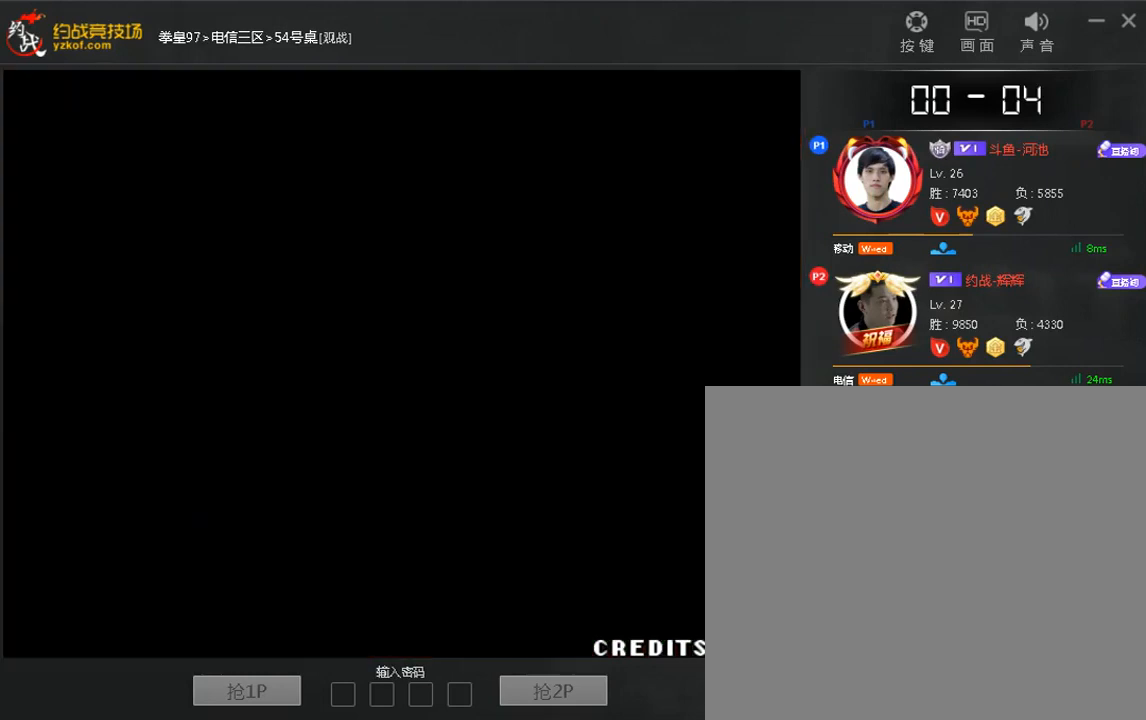
{"dt_ms": 480, "buttons": [], "left_stick": "center", "events": []}
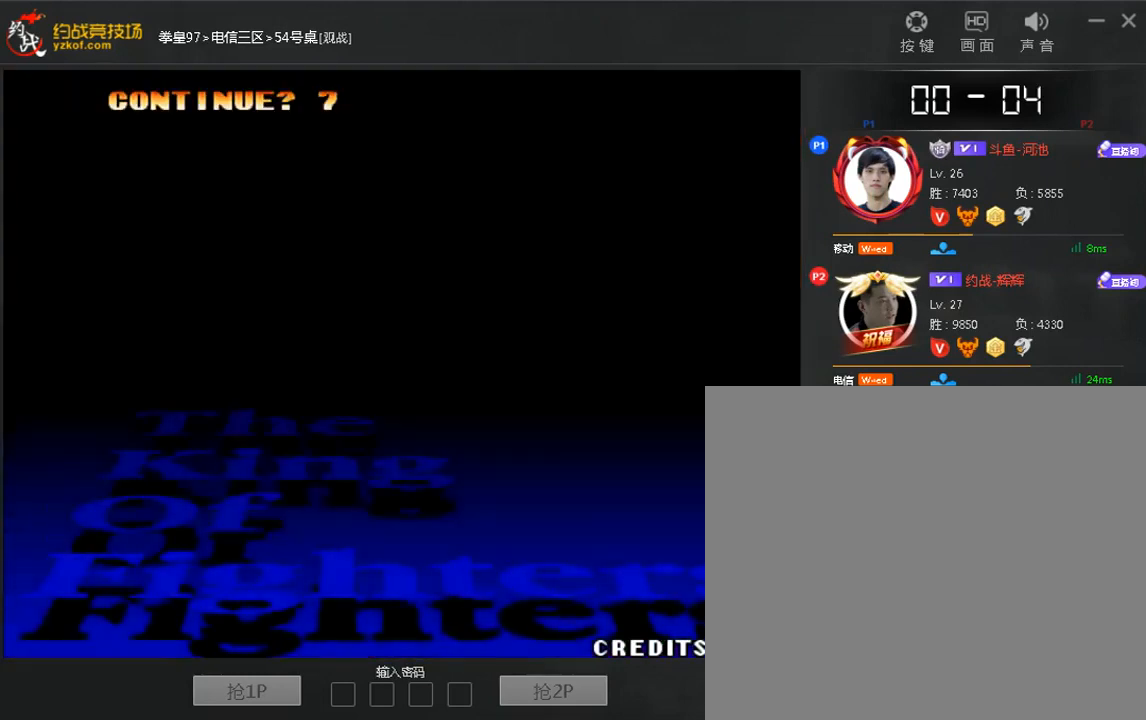
{"dt_ms": 520, "buttons": [], "left_stick": "left", "events": [[200, "left_stick", "down"], [320, "left_stick", "up"], [400, "left_stick", "right"], [520, "left_stick", "left"]]}
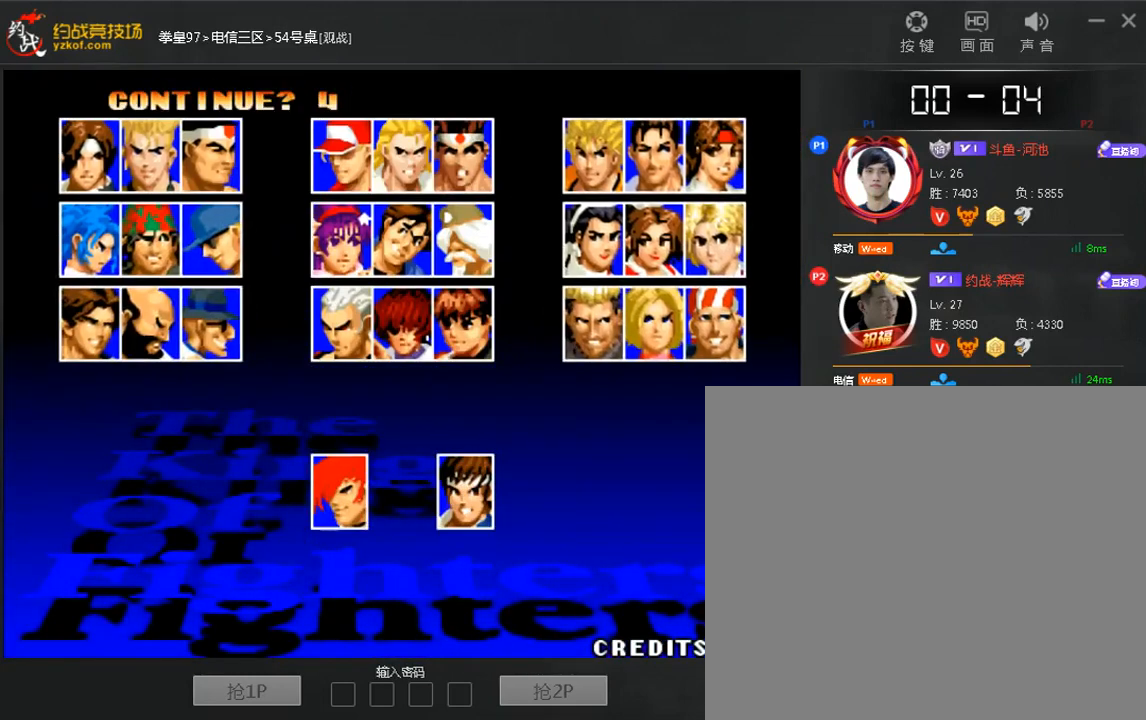
{"dt_ms": 1000, "buttons": [], "left_stick": "center"}